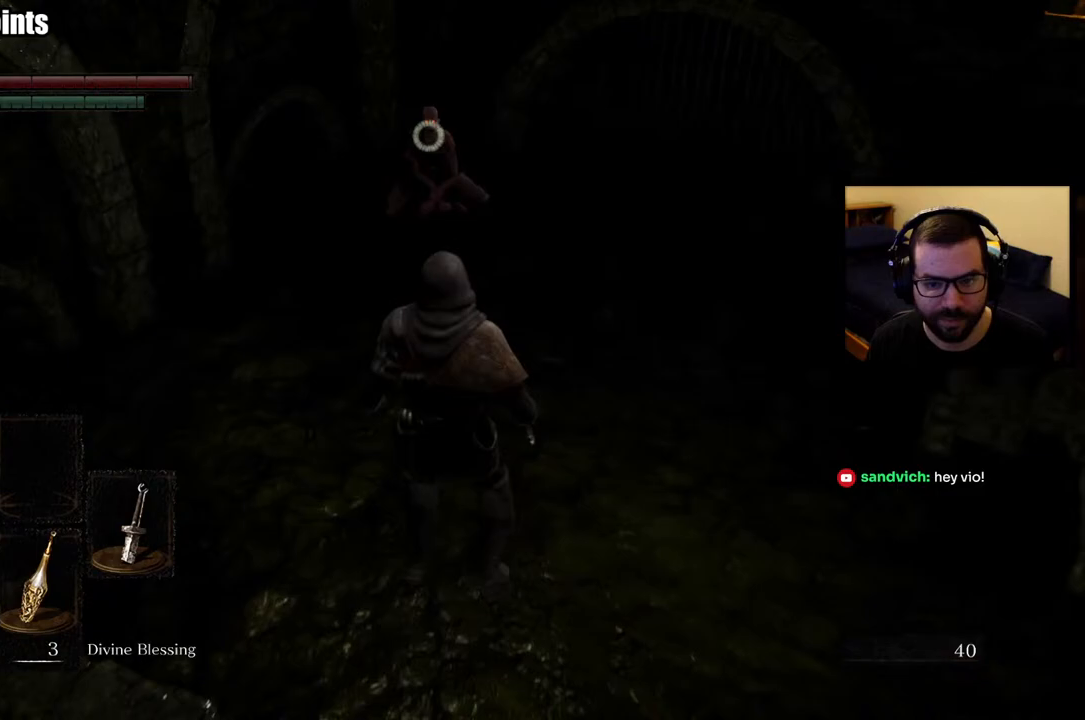
Gameplay with a controller (PlayStation layout); each line is a JSON object with the inputs held at the frame after it (dt_ms = milliseconds from this image to that frame). "events" lists button and stick changes between this image and that frame as [ms after this image, input, new state], when the widget could be followed in between.
{"dt_ms": 500, "buttons": [], "left_stick": "up-right", "right_stick": "center", "events": [[17, "R3", "down"], [83, "R3", "up"], [133, "right_stick", "right"], [450, "right_stick", "center"], [467, "left_stick", "up-right"]]}
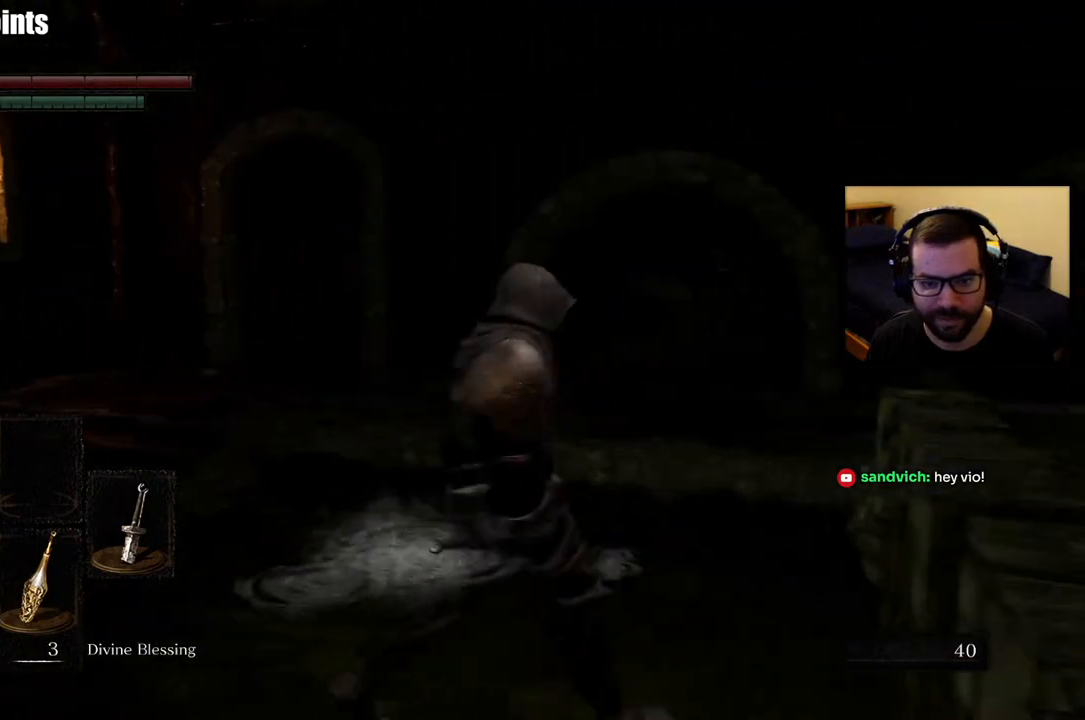
{"dt_ms": 500, "buttons": [], "left_stick": "center", "right_stick": "center", "events": [[50, "left_stick", "center"], [233, "R3", "down"], [333, "R3", "up"]]}
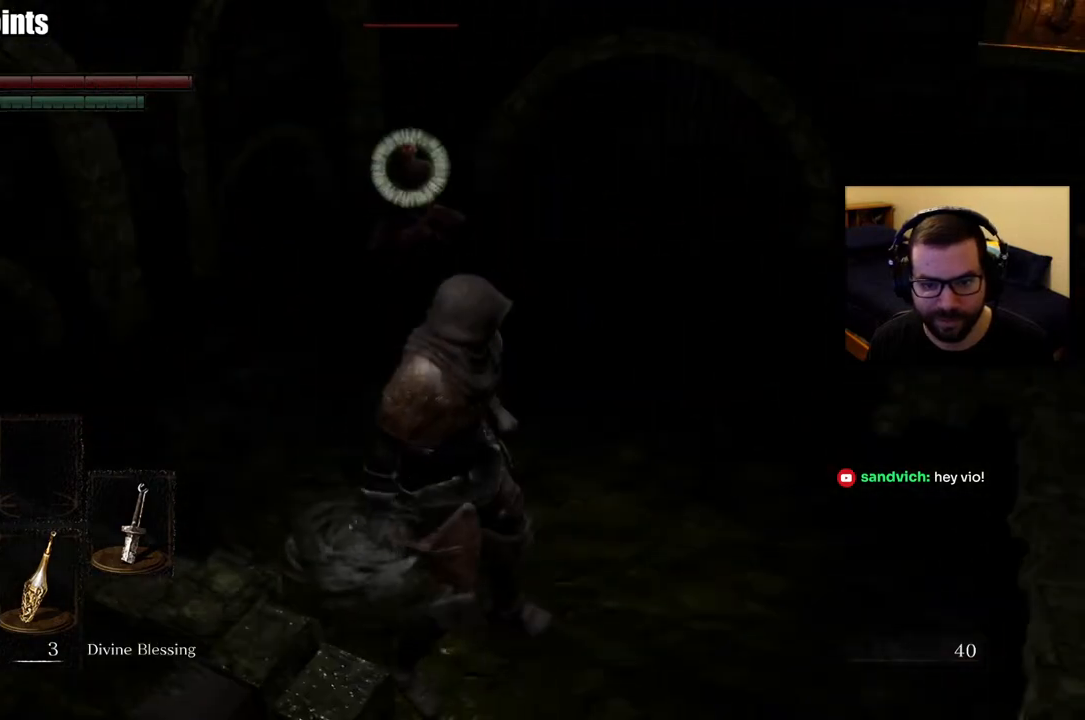
{"dt_ms": 1000, "buttons": [], "left_stick": "center", "right_stick": "center", "events": [[300, "R3", "down"], [417, "R3", "up"], [450, "right_stick", "right"], [550, "left_stick", "up"], [933, "right_stick", "center"], [967, "left_stick", "center"]]}
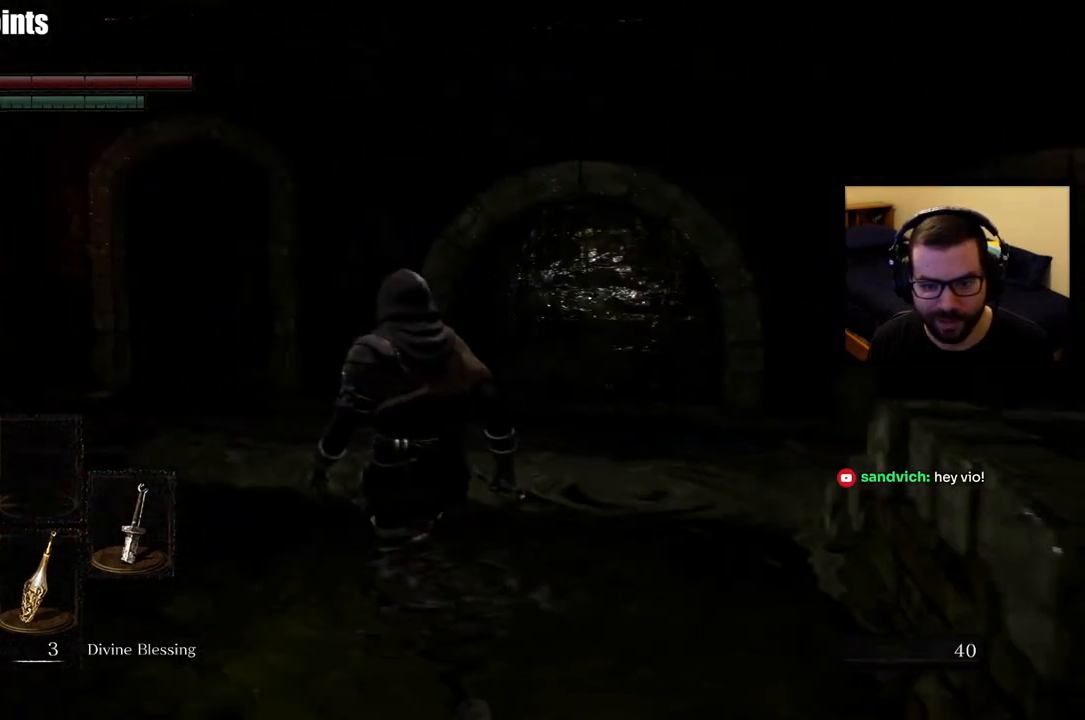
{"dt_ms": 500, "buttons": [], "left_stick": "center", "right_stick": "right", "events": [[333, "right_stick", "right"]]}
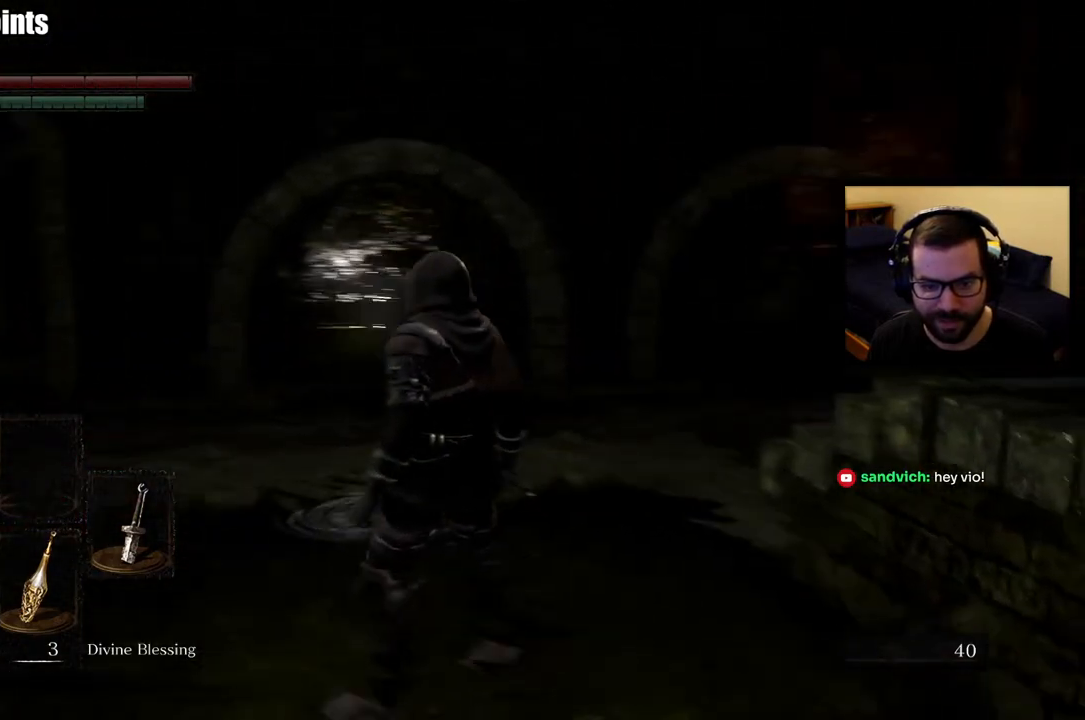
{"dt_ms": 500, "buttons": [], "left_stick": "center", "right_stick": "center", "events": [[200, "right_stick", "center"]]}
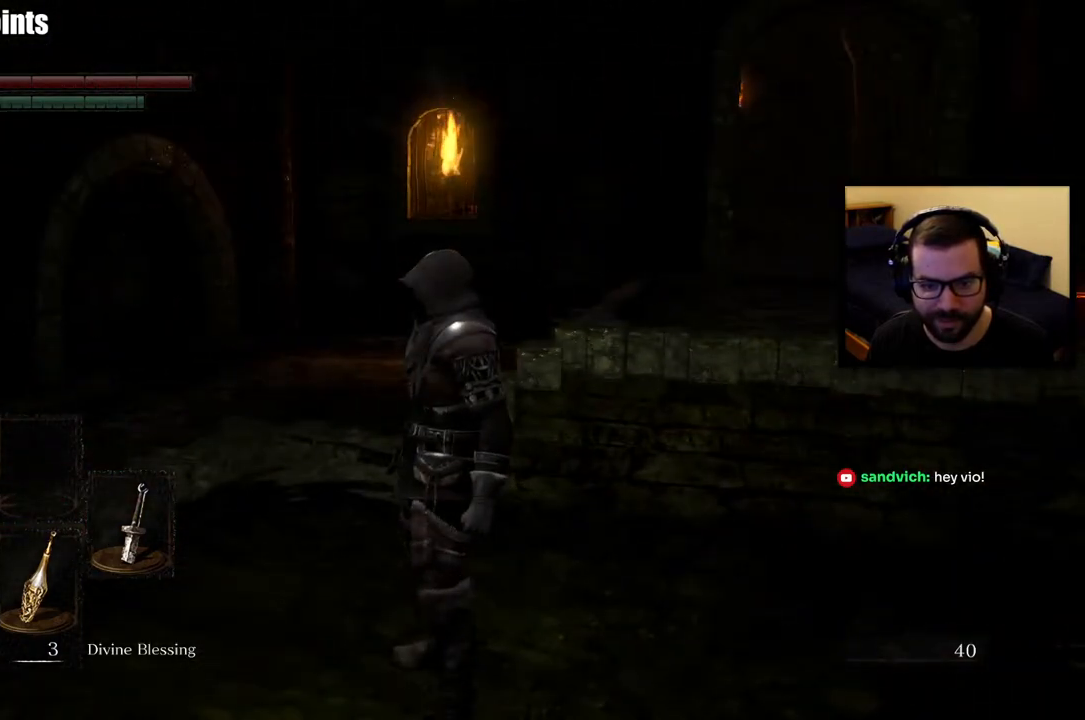
{"dt_ms": 500, "buttons": [], "left_stick": "up", "right_stick": "right", "events": [[17, "right_stick", "right"], [483, "left_stick", "up"]]}
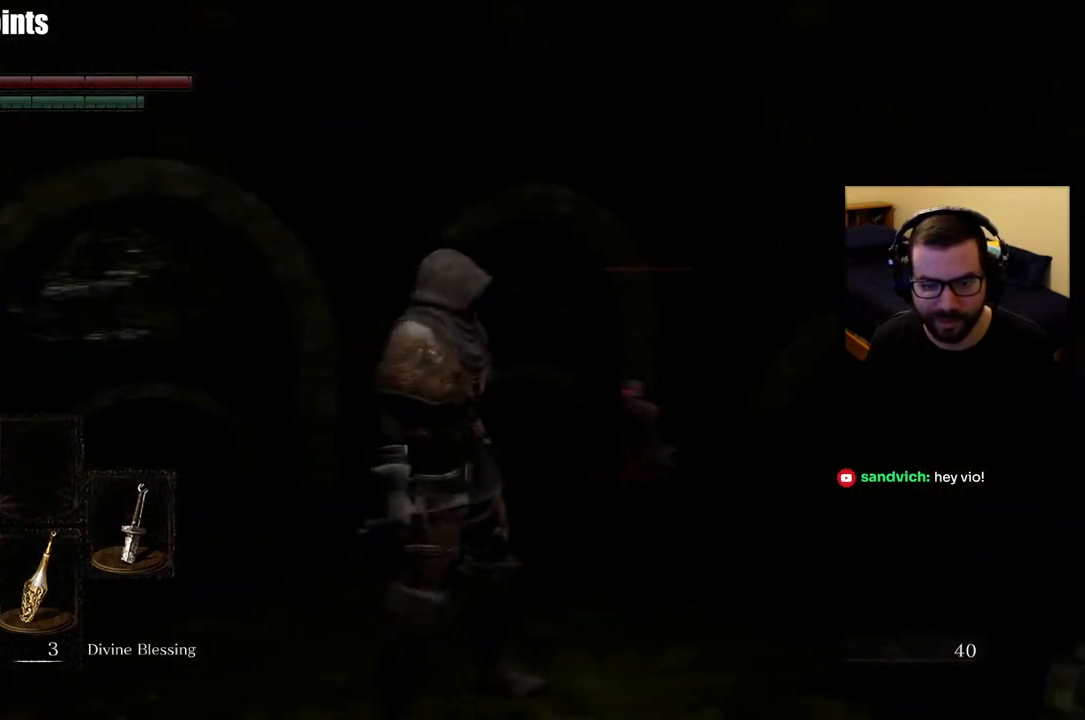
{"dt_ms": 500, "buttons": [], "left_stick": "center", "right_stick": "right", "events": [[200, "right_stick", "center"], [233, "left_stick", "center"], [383, "right_stick", "right"]]}
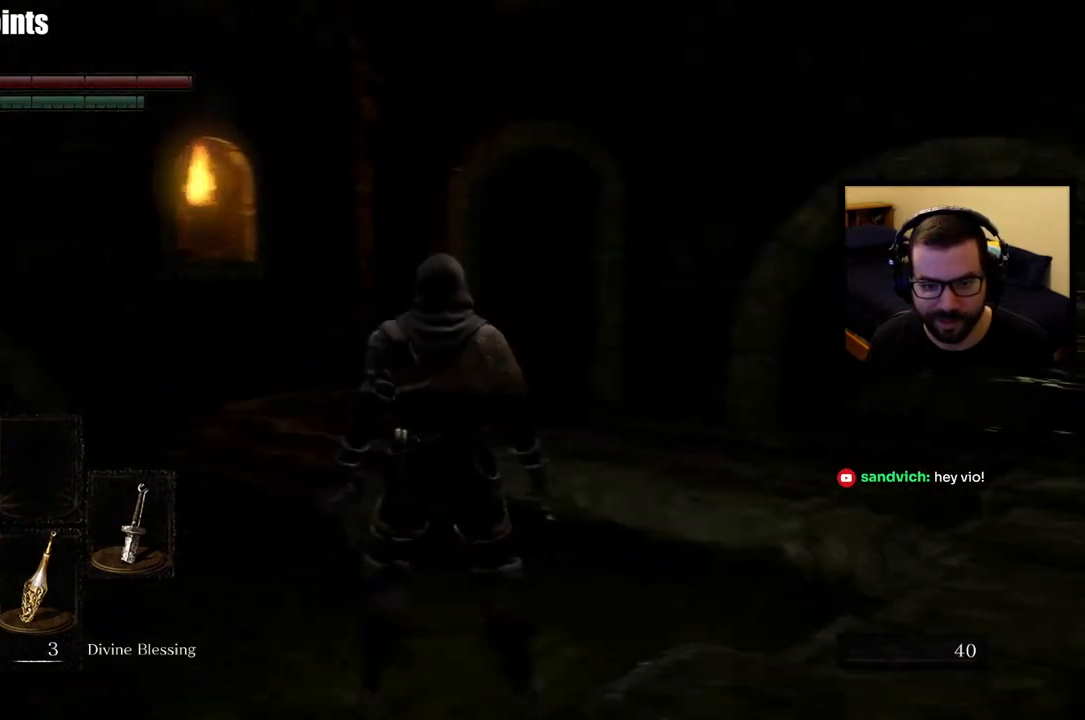
{"dt_ms": 500, "buttons": [], "left_stick": "center", "right_stick": "center", "events": [[200, "left_stick", "up"], [217, "right_stick", "center"], [383, "left_stick", "center"]]}